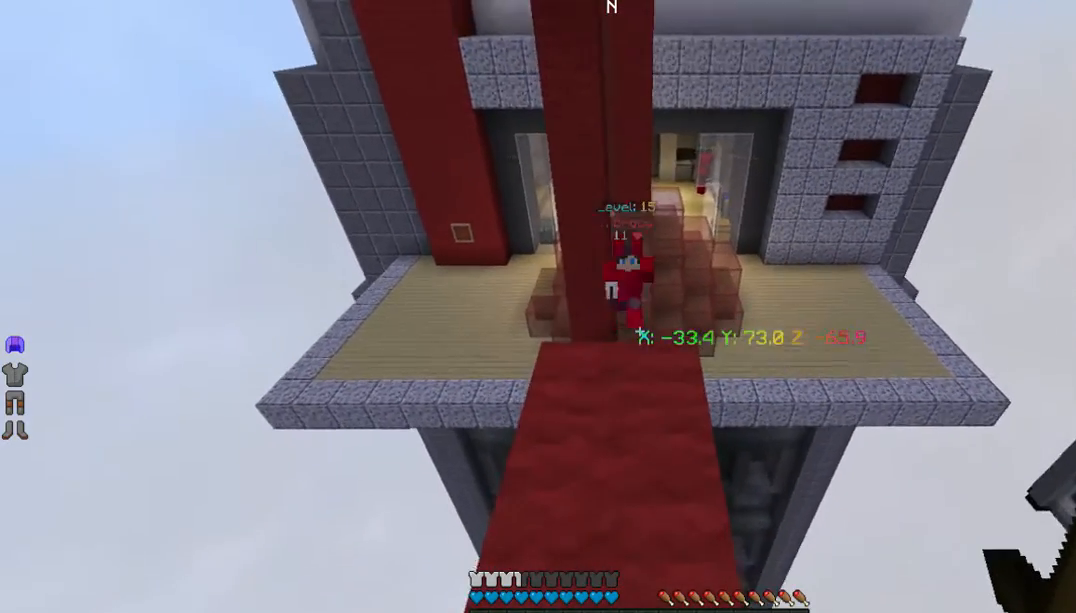
Gameplay with keyboard and mouse; each line is a JSON object with the keys and mouse buttons held at the frame after it. "events" lists presses ("down") and releases ("up") of "a", "d", "s", "w", "mouse_left" and "mouse_right" between this image and that frame as [ms after this image, input, new state], when the widget could be followed in between. "mouse_left", "mouse_right" = the "left", "right" buttons of the "mouse" list. No other keys are recorded. Fast repeated clicks can show as one long hold. Mouse movement is not recorded.
{"keys": ["w"], "mouse": [], "events": [[335, "w", "down"]]}
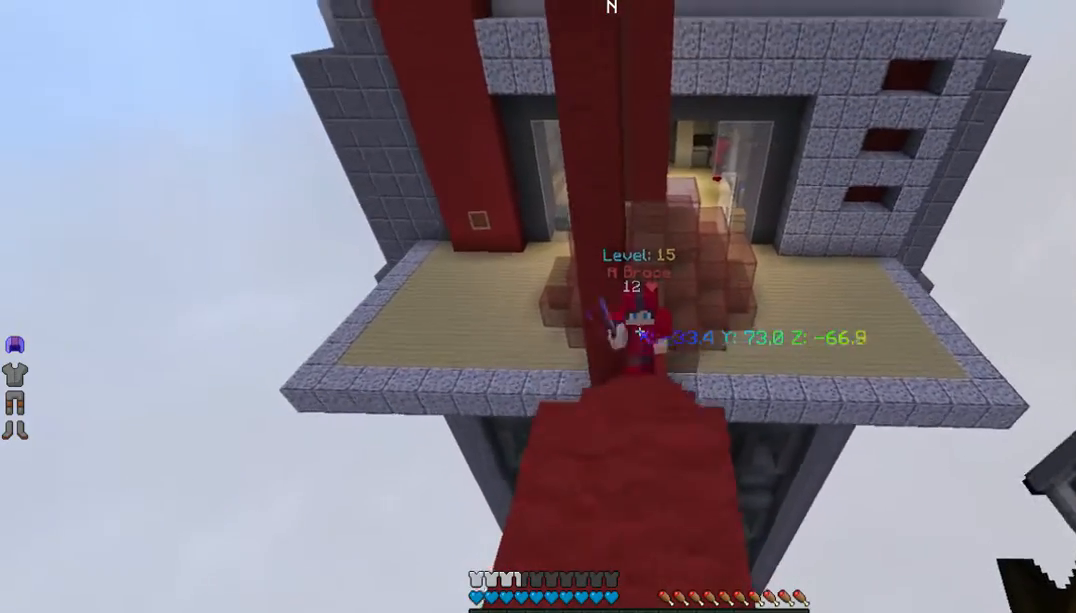
{"keys": [], "mouse": ["left"]}
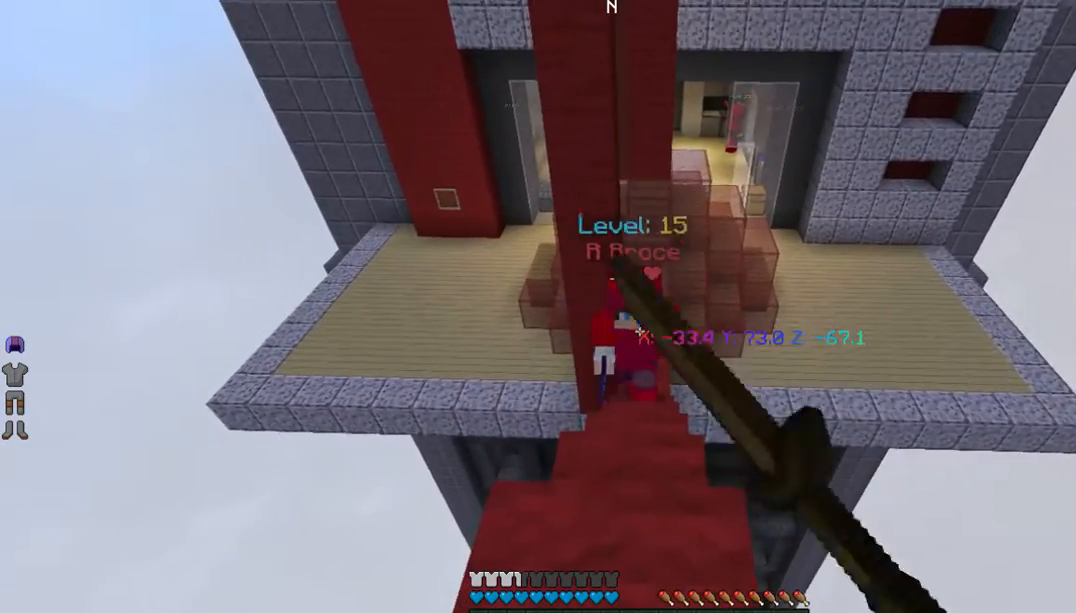
{"keys": ["w"], "mouse": ["left"]}
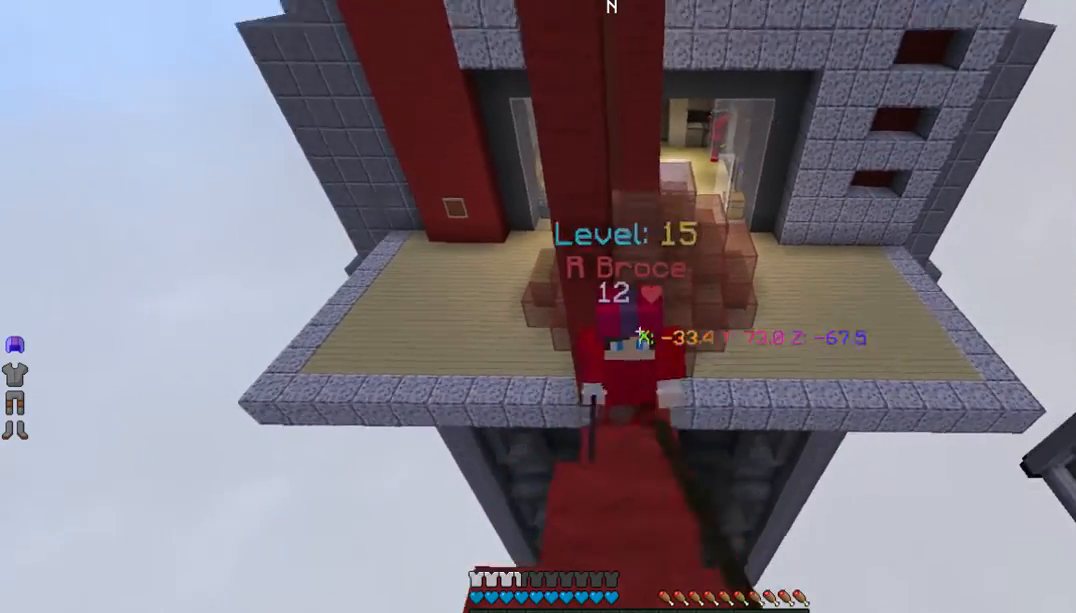
{"keys": [], "mouse": ["left"], "events": [[34, "w", "up"]]}
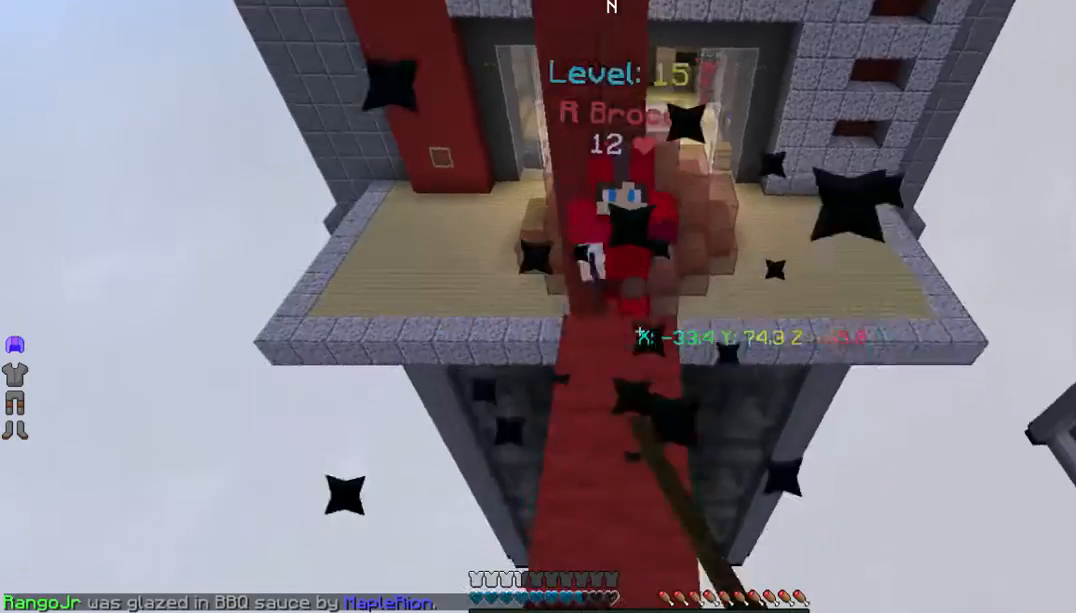
{"keys": [], "mouse": ["left"], "events": []}
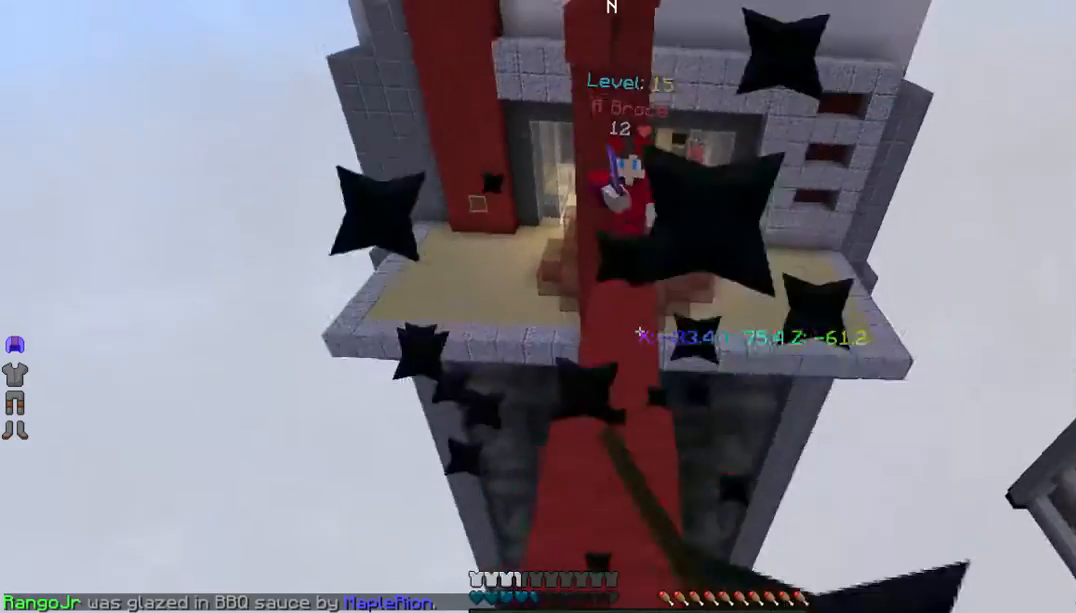
{"keys": ["w"], "mouse": [], "events": [[34, "w", "down"], [268, "mouse_left", "up"]]}
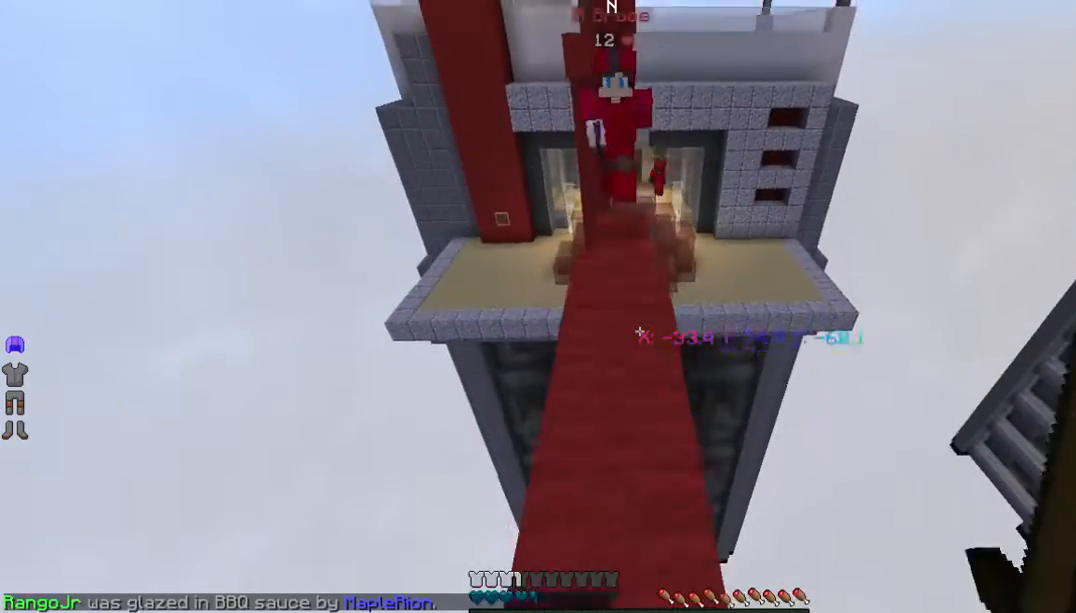
{"keys": ["w"], "mouse": ["left"], "events": [[468, "mouse_left", "down"]]}
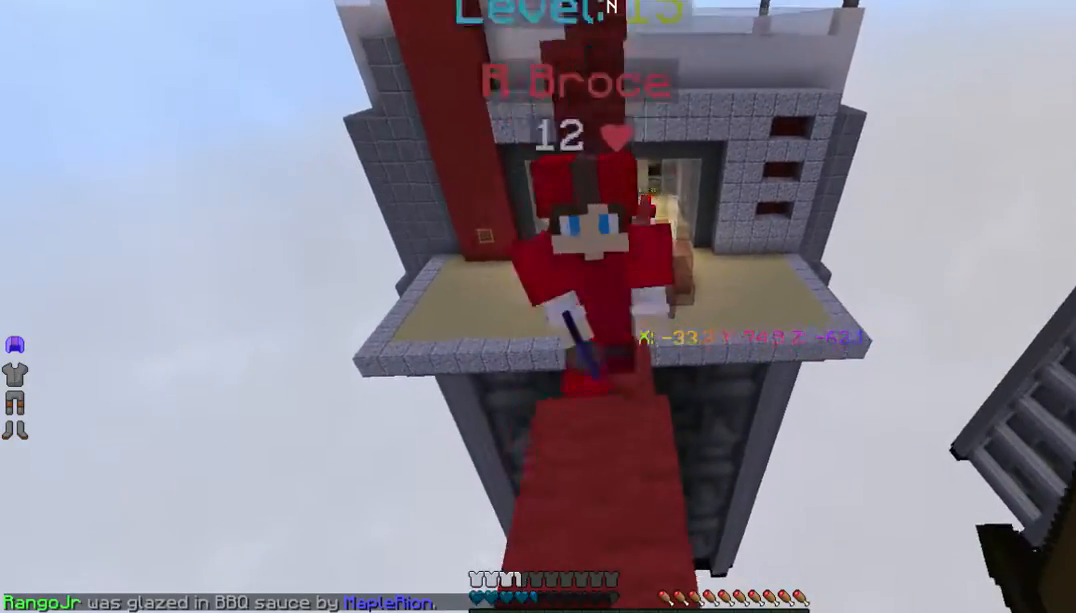
{"keys": ["w"], "mouse": ["left"], "events": []}
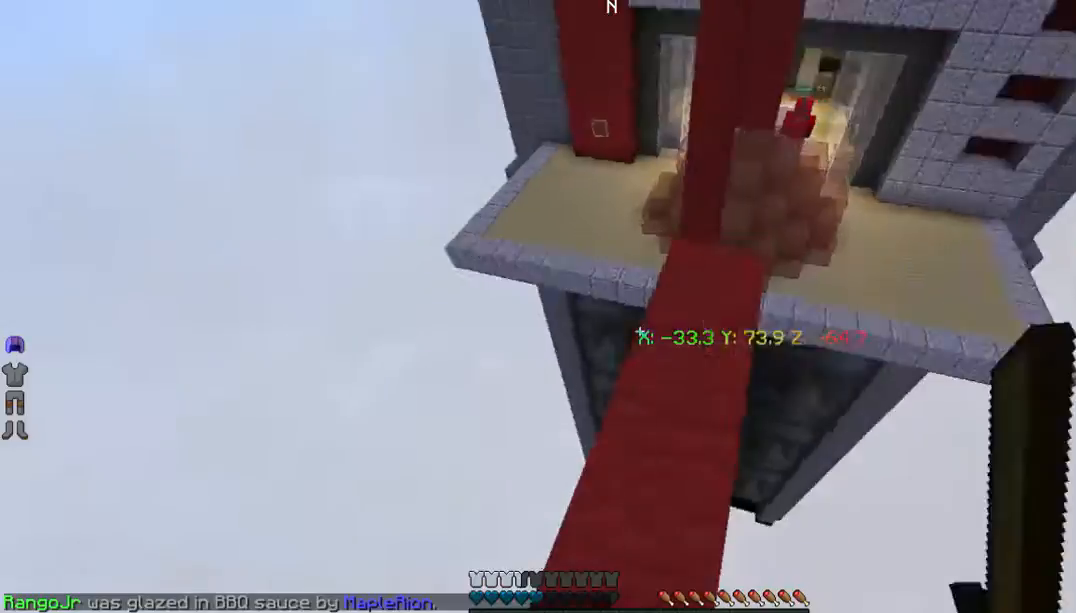
{"keys": [], "mouse": ["left"], "events": [[368, "w", "up"]]}
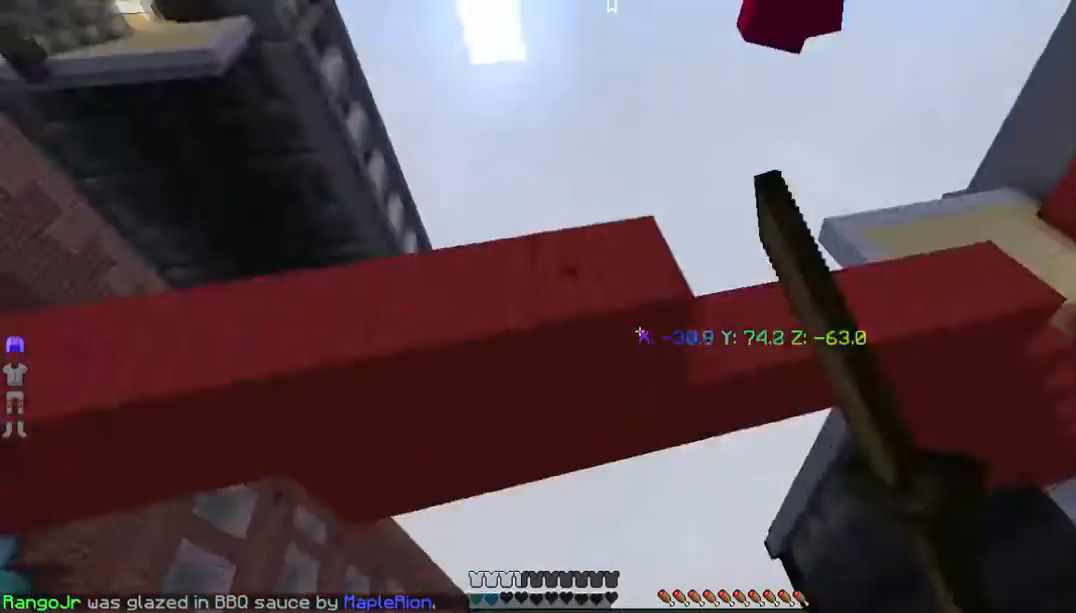
{"keys": ["w"], "mouse": [], "events": [[67, "w", "down"], [235, "mouse_left", "up"]]}
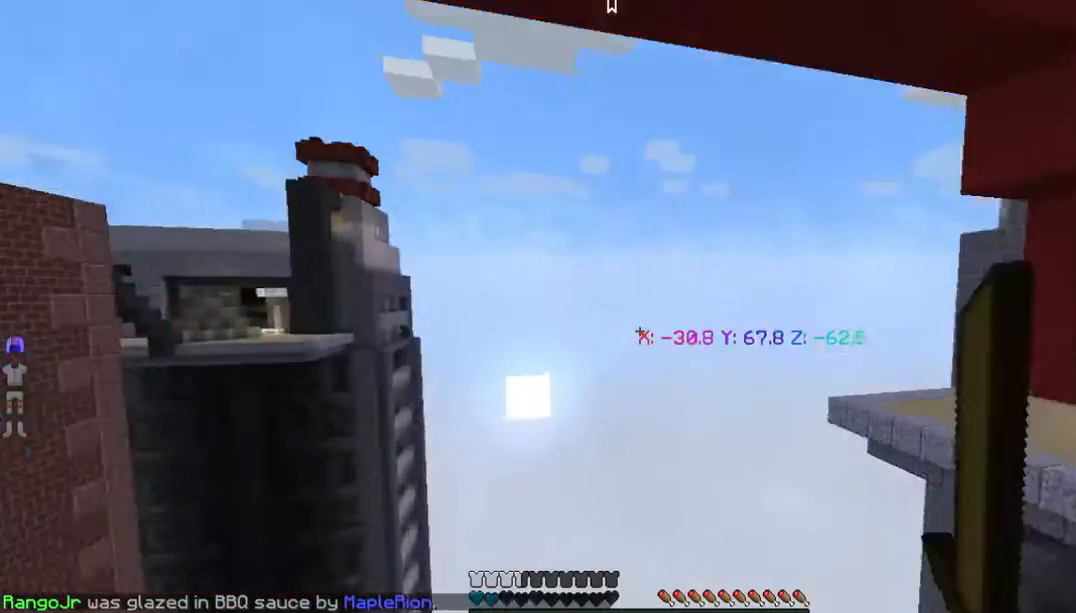
{"keys": [], "mouse": [], "events": [[34, "w", "up"]]}
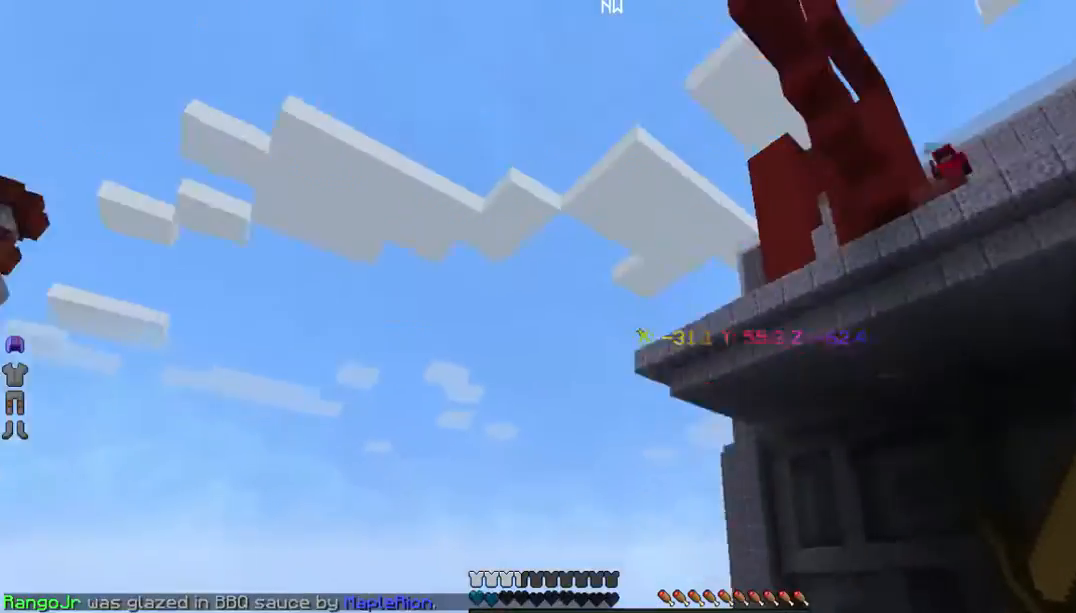
{"keys": [], "mouse": [], "events": []}
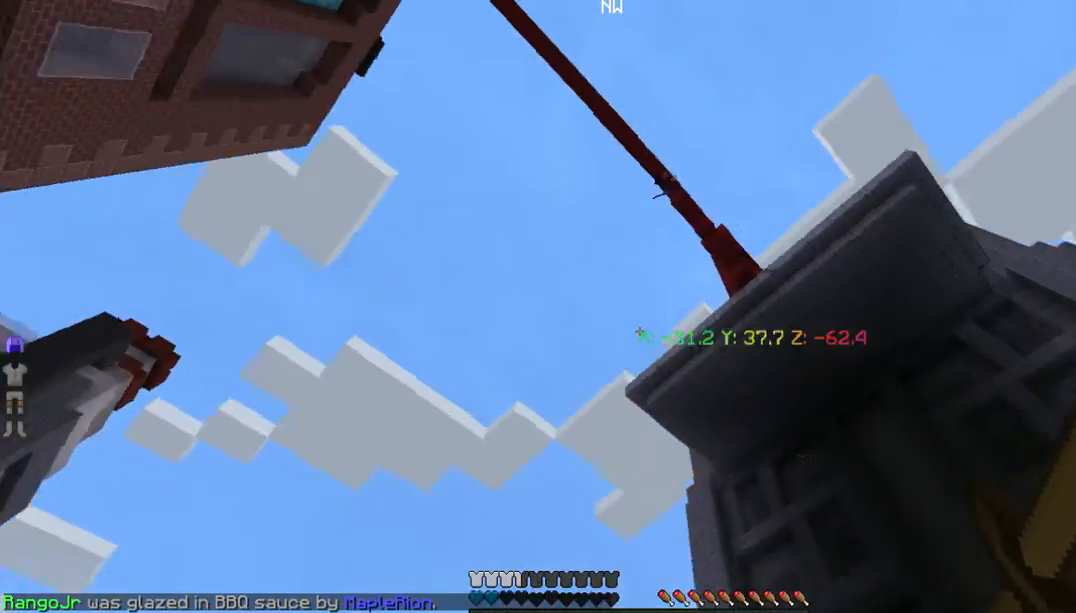
{"keys": [], "mouse": [], "events": []}
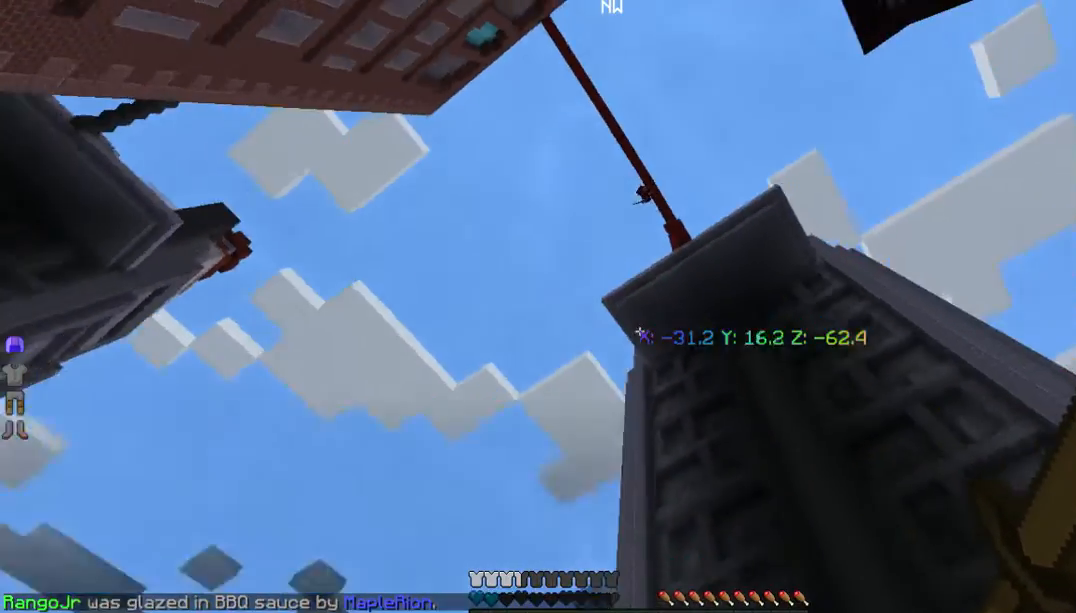
{"keys": [], "mouse": [], "events": []}
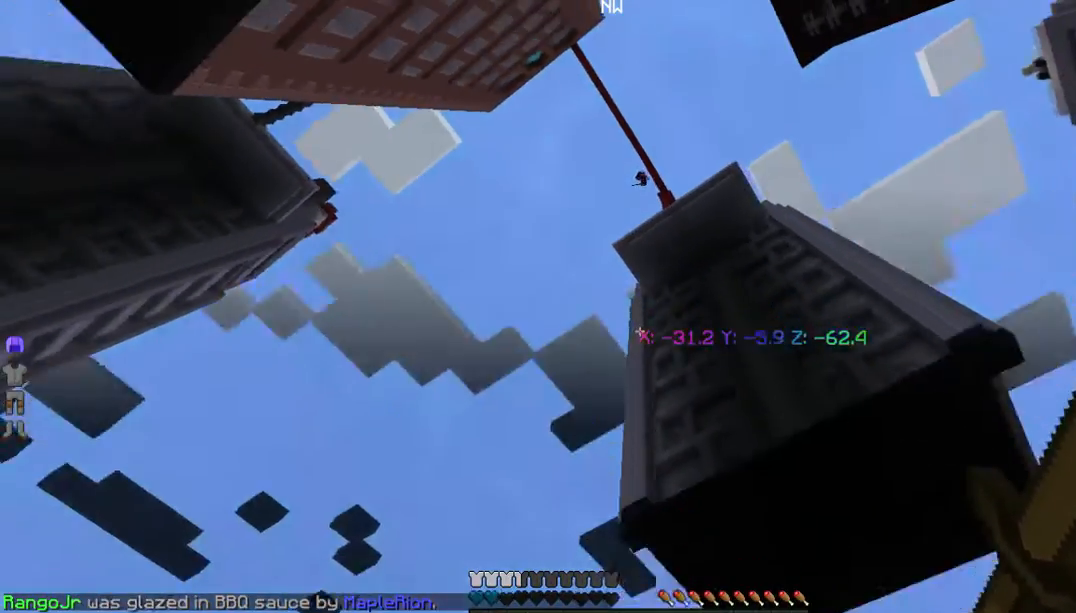
{"keys": [], "mouse": [], "events": []}
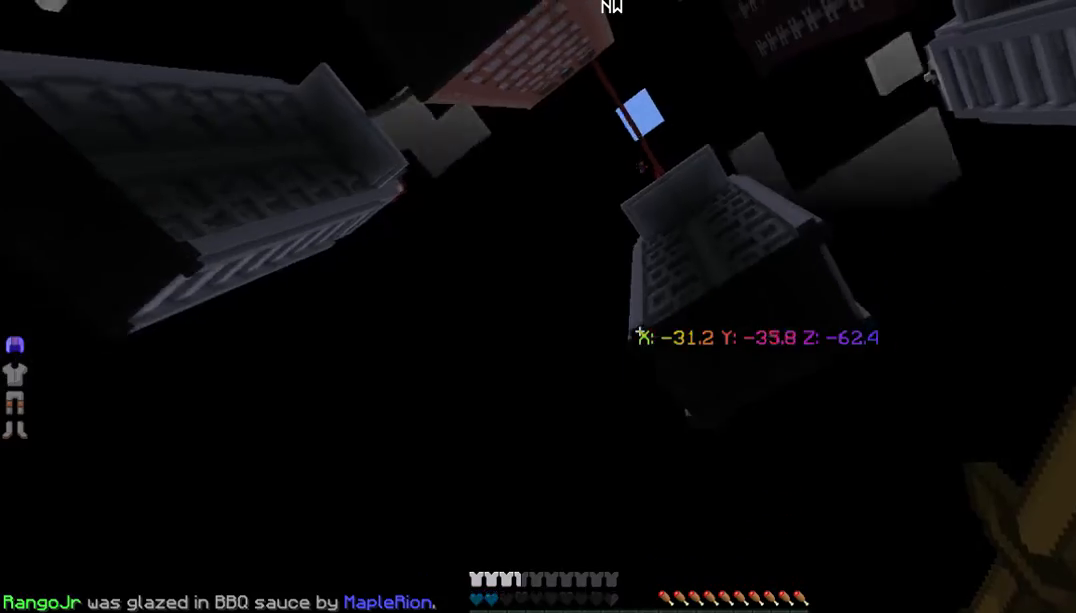
{"keys": [], "mouse": [], "events": []}
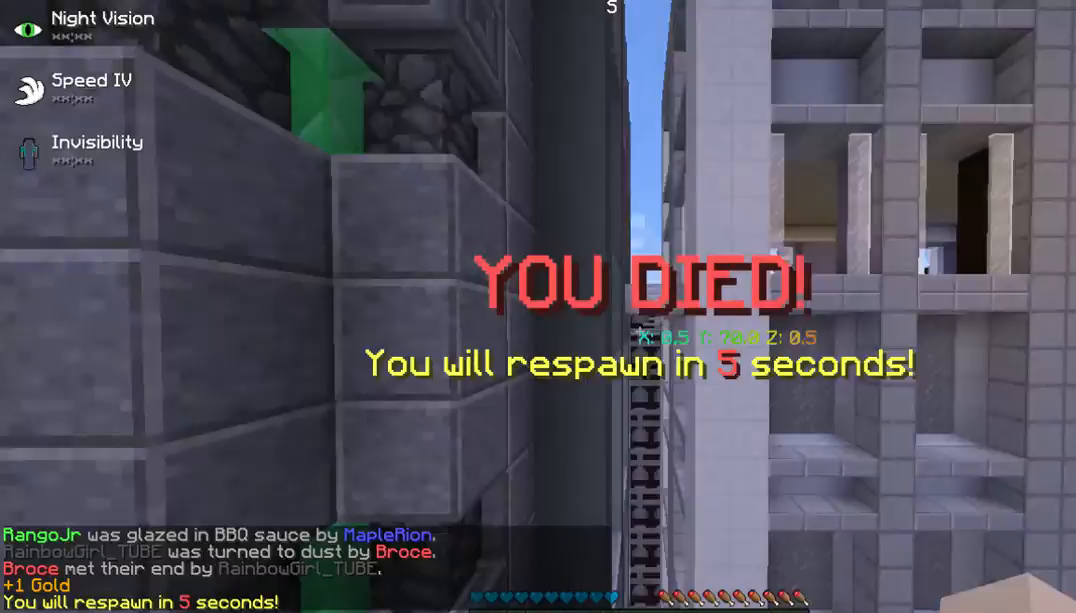
{"keys": [], "mouse": [], "events": []}
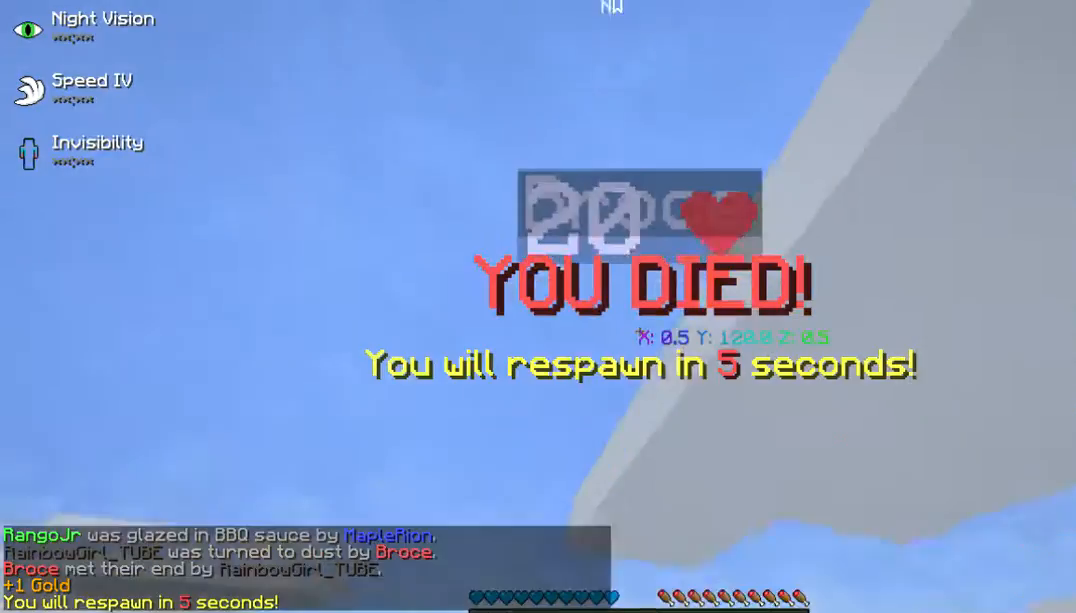
{"keys": ["w"], "mouse": [], "events": [[334, "w", "down"]]}
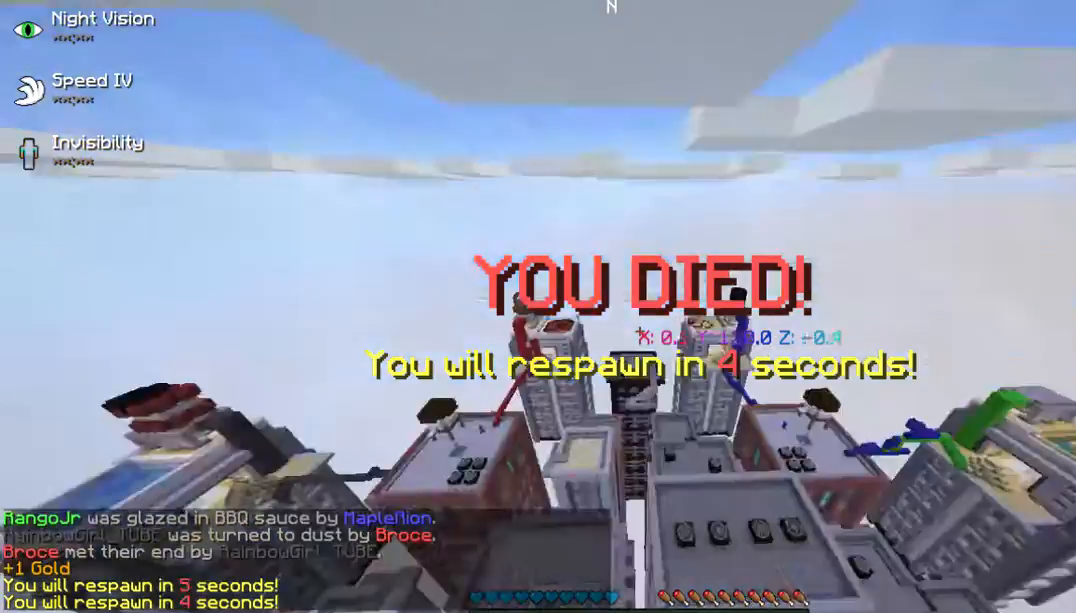
{"keys": [], "mouse": [], "events": [[268, "w", "up"]]}
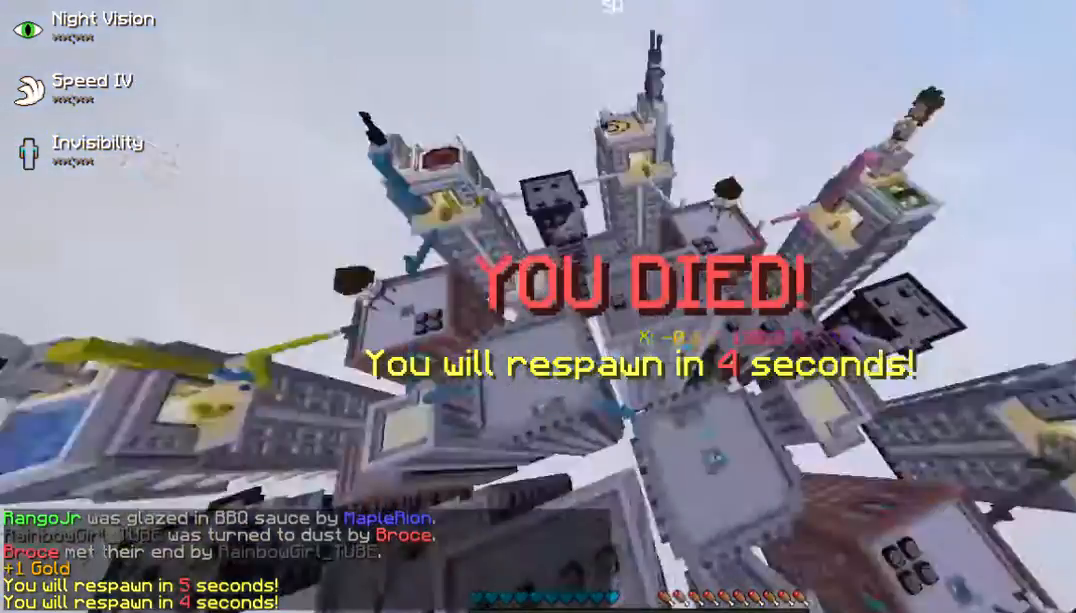
{"keys": [], "mouse": [], "events": []}
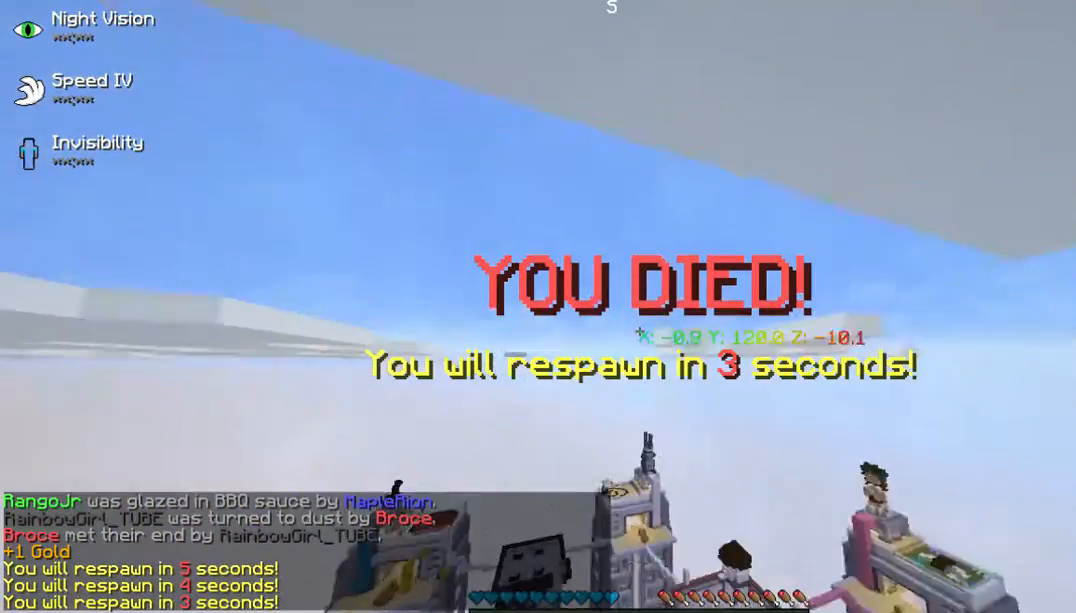
{"keys": [], "mouse": [], "events": []}
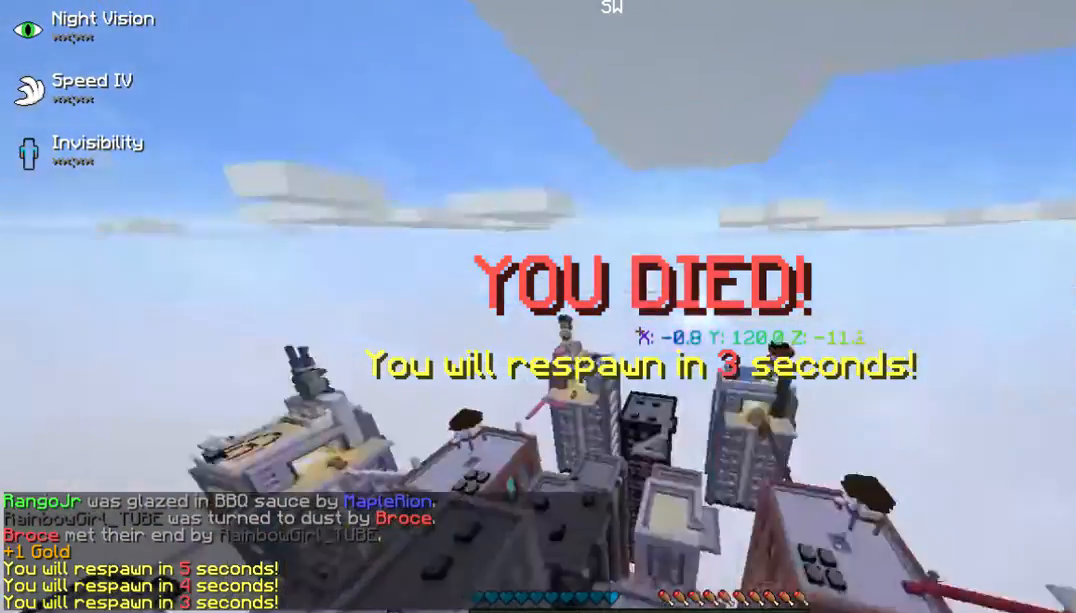
{"keys": [], "mouse": [], "events": []}
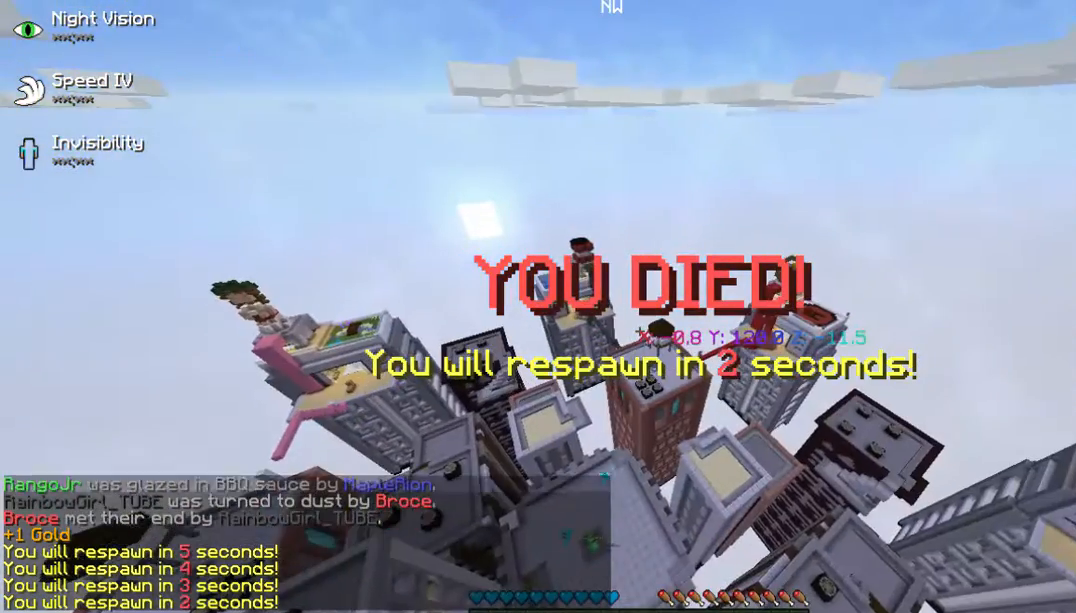
{"keys": [], "mouse": [], "events": []}
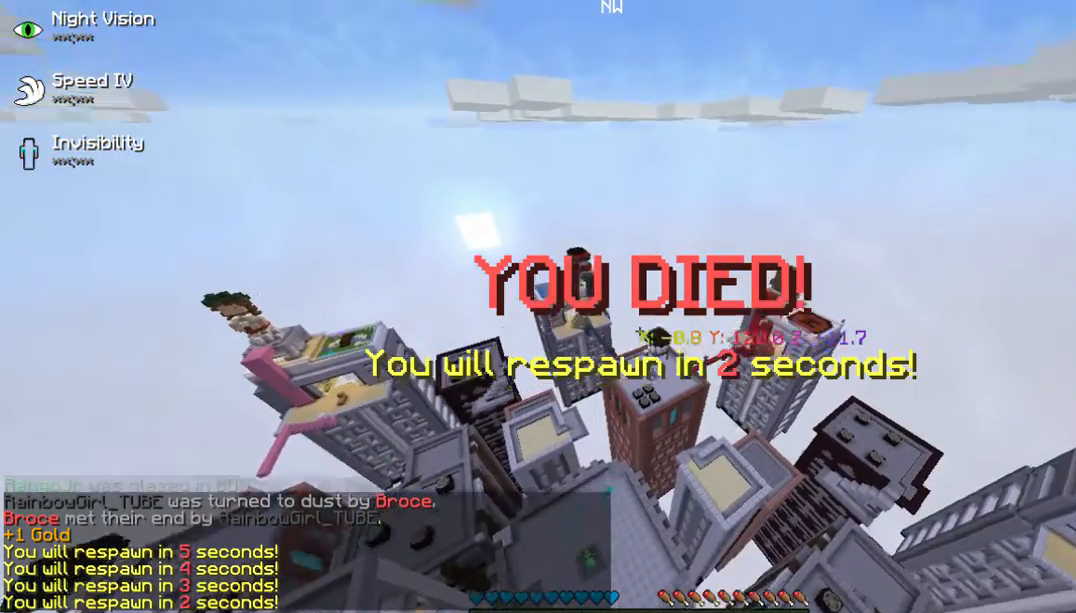
{"keys": [], "mouse": [], "events": []}
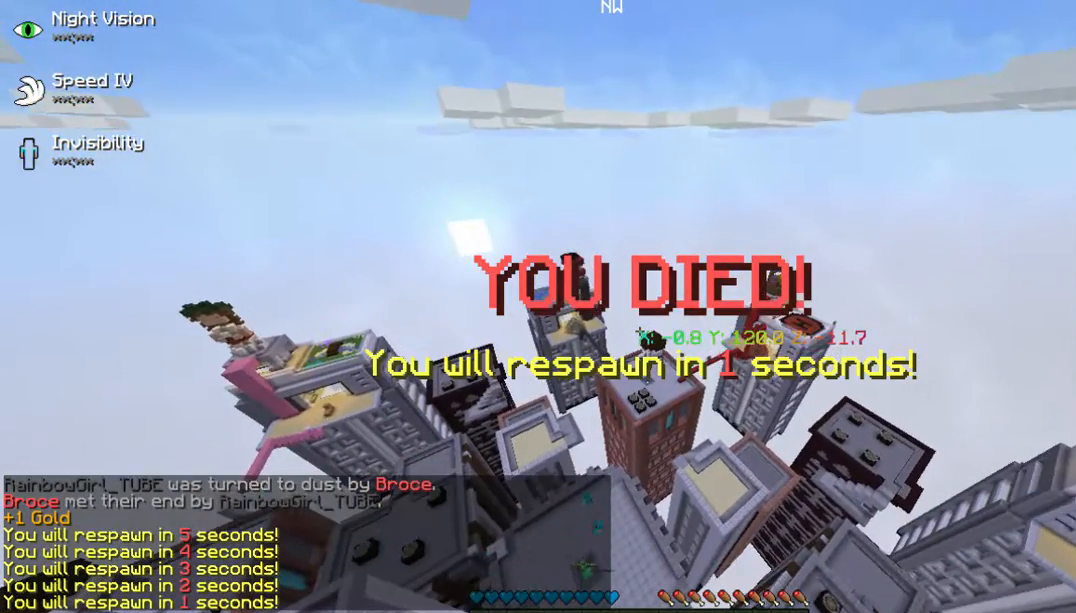
{"keys": ["w"], "mouse": [], "events": [[401, "w", "down"]]}
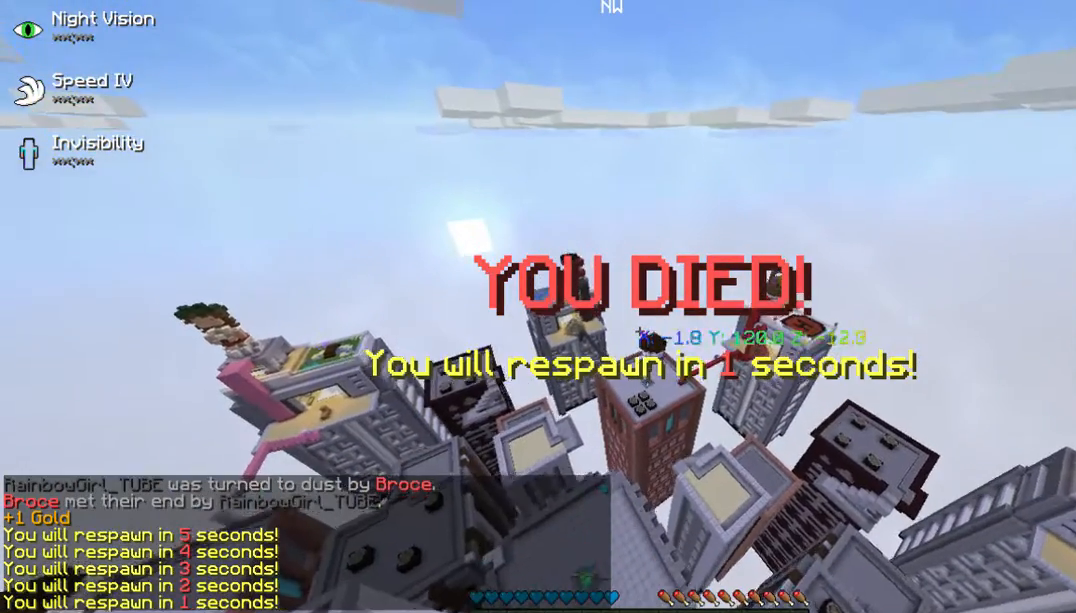
{"keys": ["w"], "mouse": [], "events": [[100, "w", "up"], [434, "w", "down"]]}